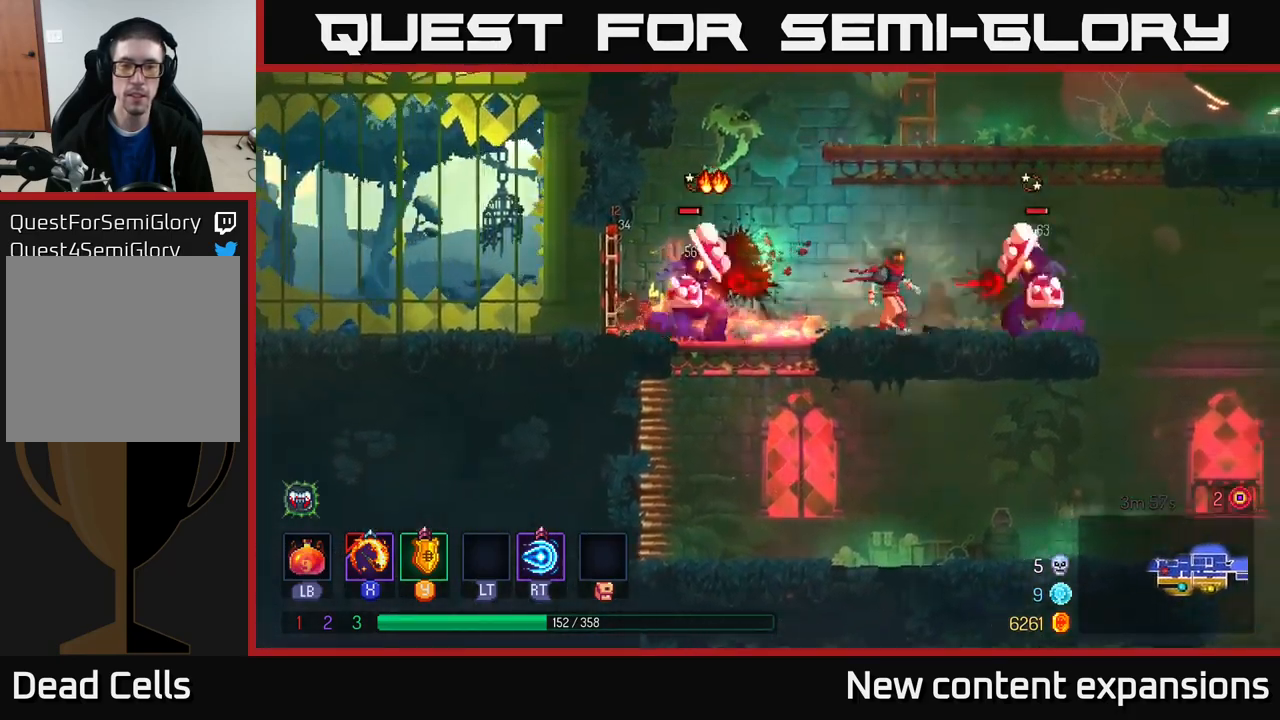
Gameplay with a controller (Xbox layout); each line is a JSON object with the inputs held at the frame after it. "events" lists button and stick changes between this image and that frame as [ms after this image, input, new state], when the widget could be followed in between.
{"buttons": [], "left_stick": "right", "right_stick": "center", "events": [[16, "R2", "down"], [100, "R2", "up"], [316, "left_stick", "center"], [366, "left_stick", "right"]]}
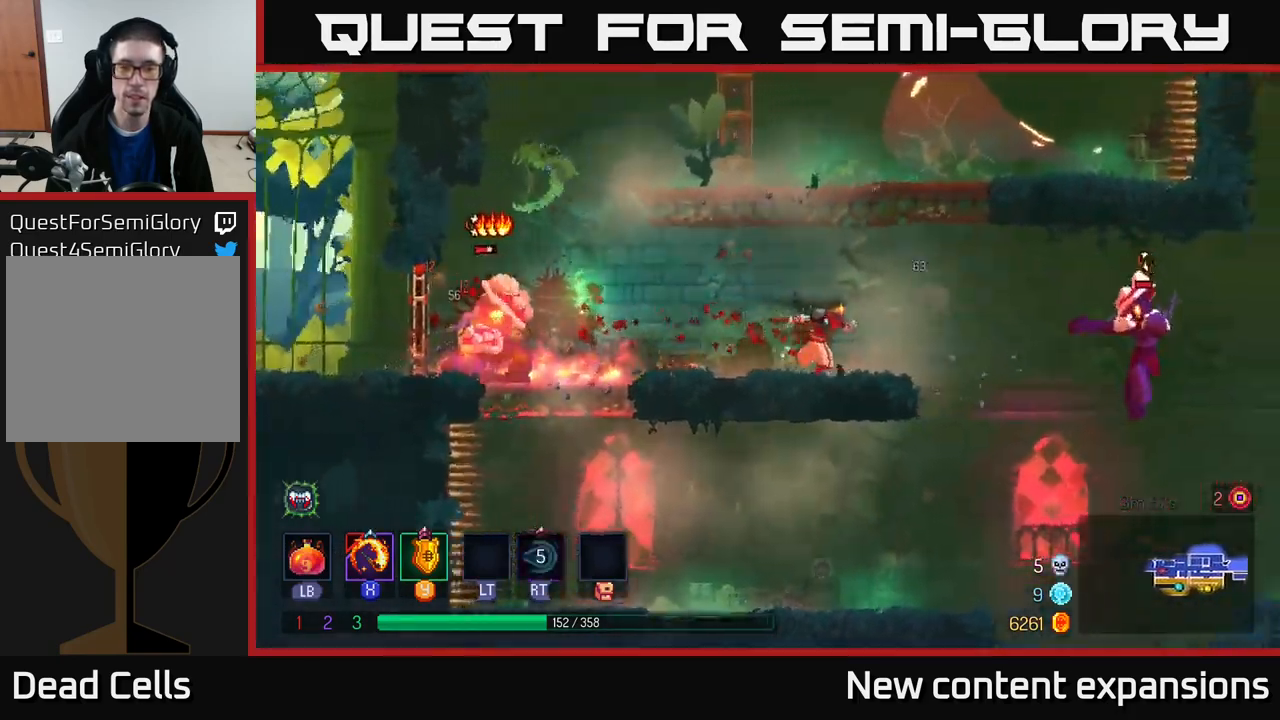
{"buttons": [], "left_stick": "center", "right_stick": "center", "events": [[66, "X", "down"], [100, "X", "up"], [116, "left_stick", "left"], [483, "left_stick", "center"]]}
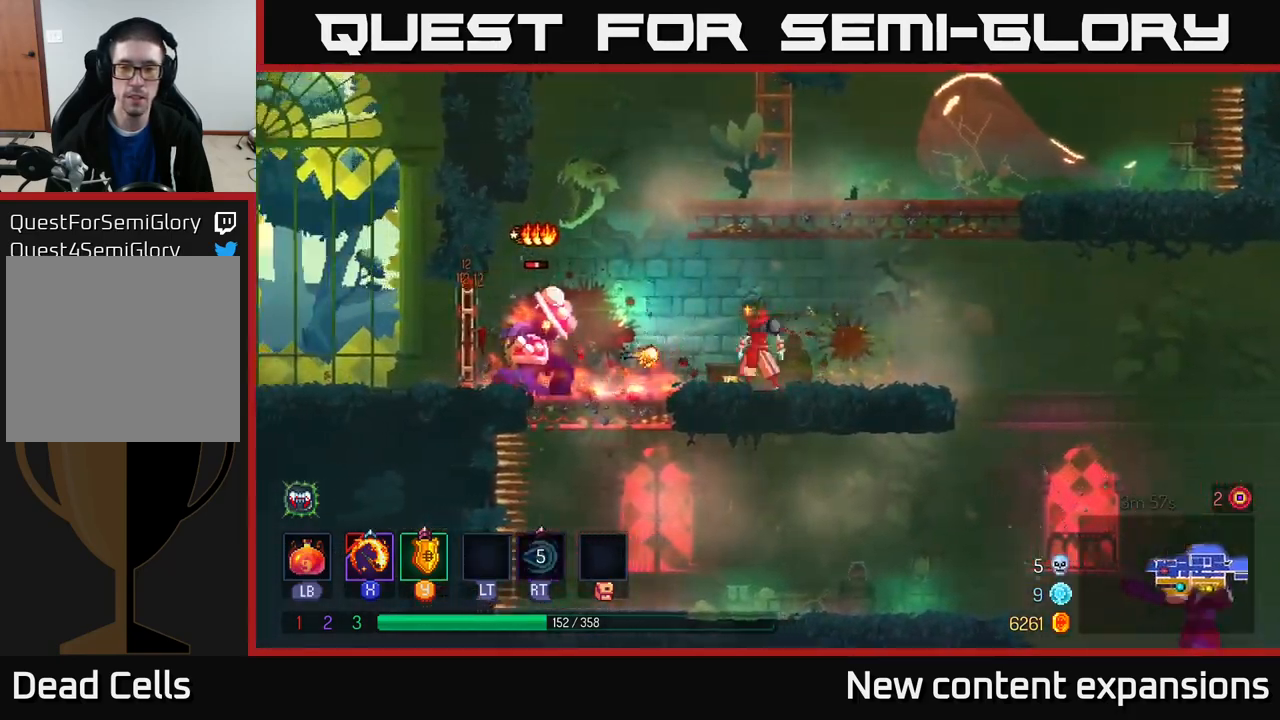
{"buttons": ["X"], "left_stick": "center", "right_stick": "center", "events": [[200, "left_stick", "left"], [300, "X", "down"], [316, "left_stick", "center"], [400, "X", "up"], [500, "X", "down"]]}
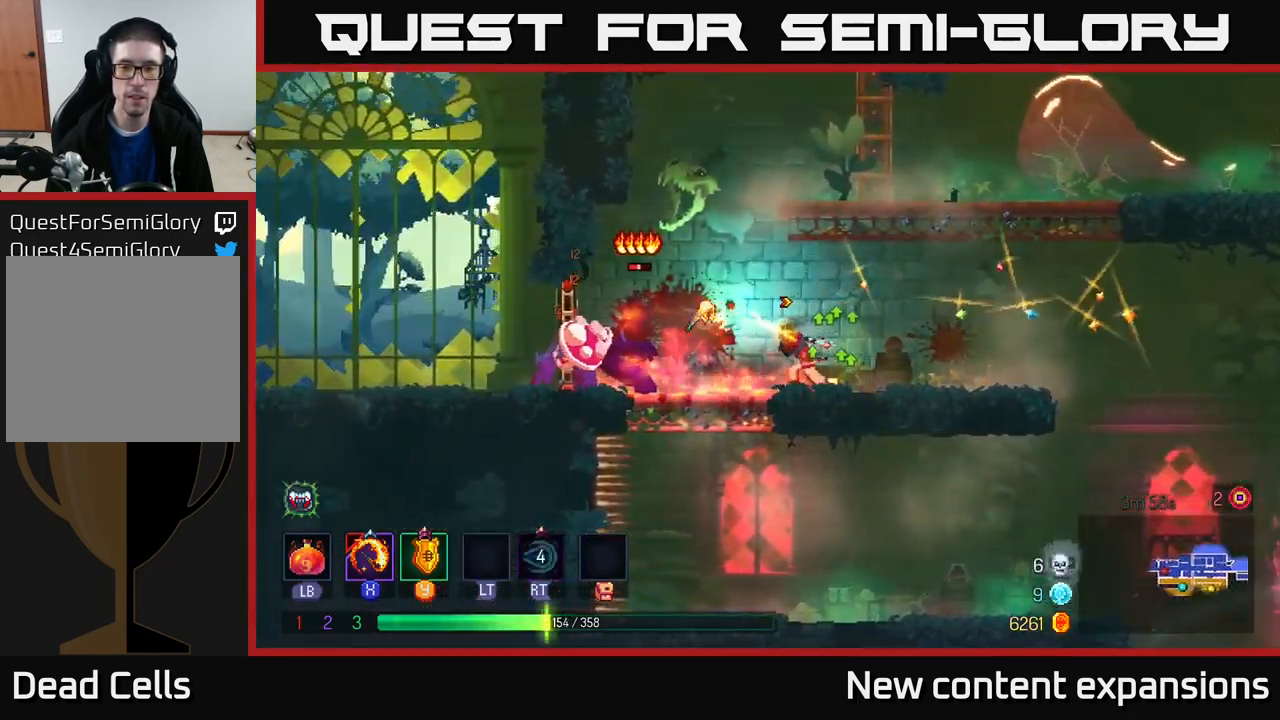
{"buttons": [], "left_stick": "right", "right_stick": "center", "events": [[50, "X", "up"], [66, "left_stick", "right"], [316, "B", "down"], [400, "B", "up"]]}
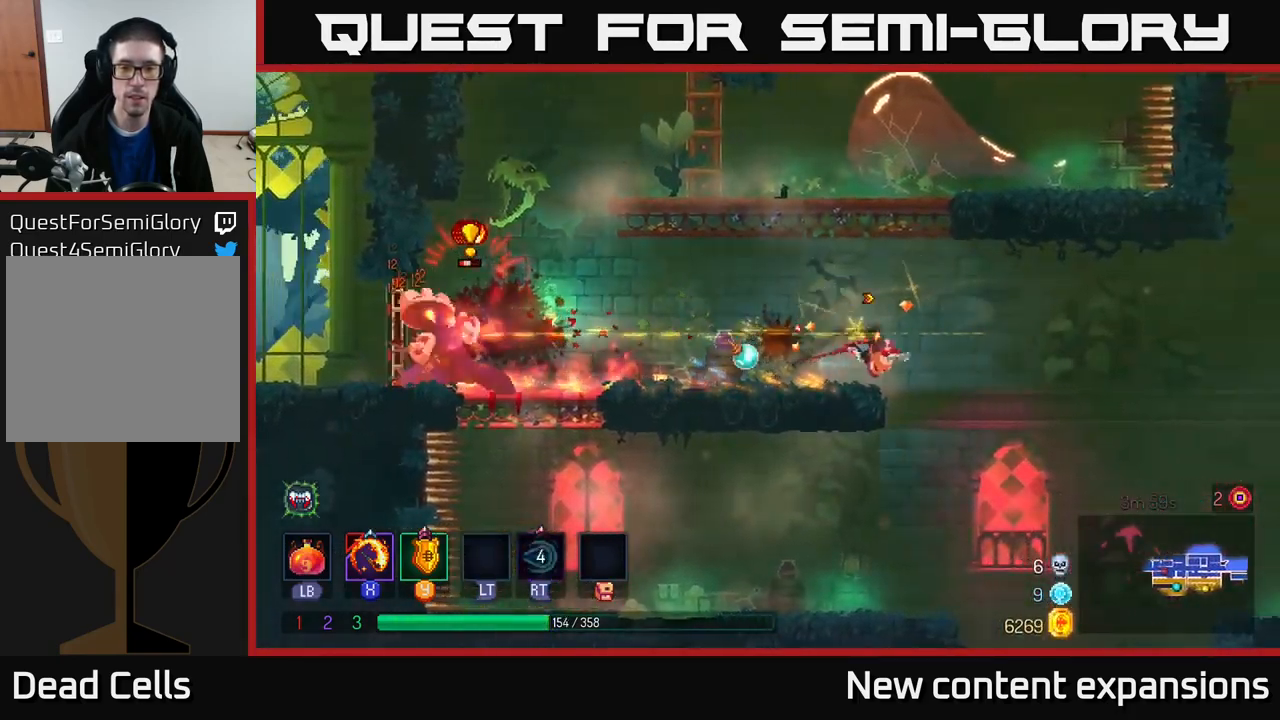
{"buttons": ["L2"], "left_stick": "left", "right_stick": "center", "events": [[116, "A", "down"], [250, "A", "up"], [366, "left_stick", "left"], [500, "L2", "down"]]}
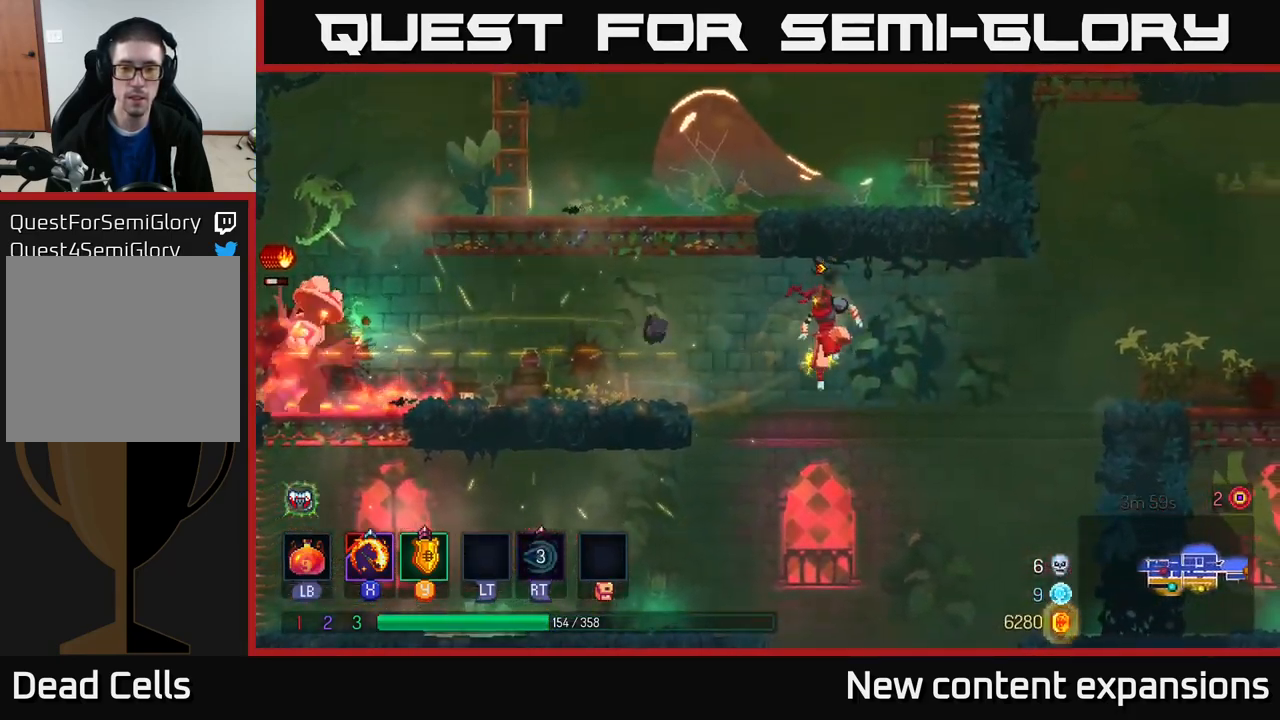
{"buttons": [], "left_stick": "left", "right_stick": "center", "events": [[133, "Y", "down"], [150, "L2", "up"], [200, "Y", "up"], [216, "left_stick", "center"], [283, "left_stick", "left"]]}
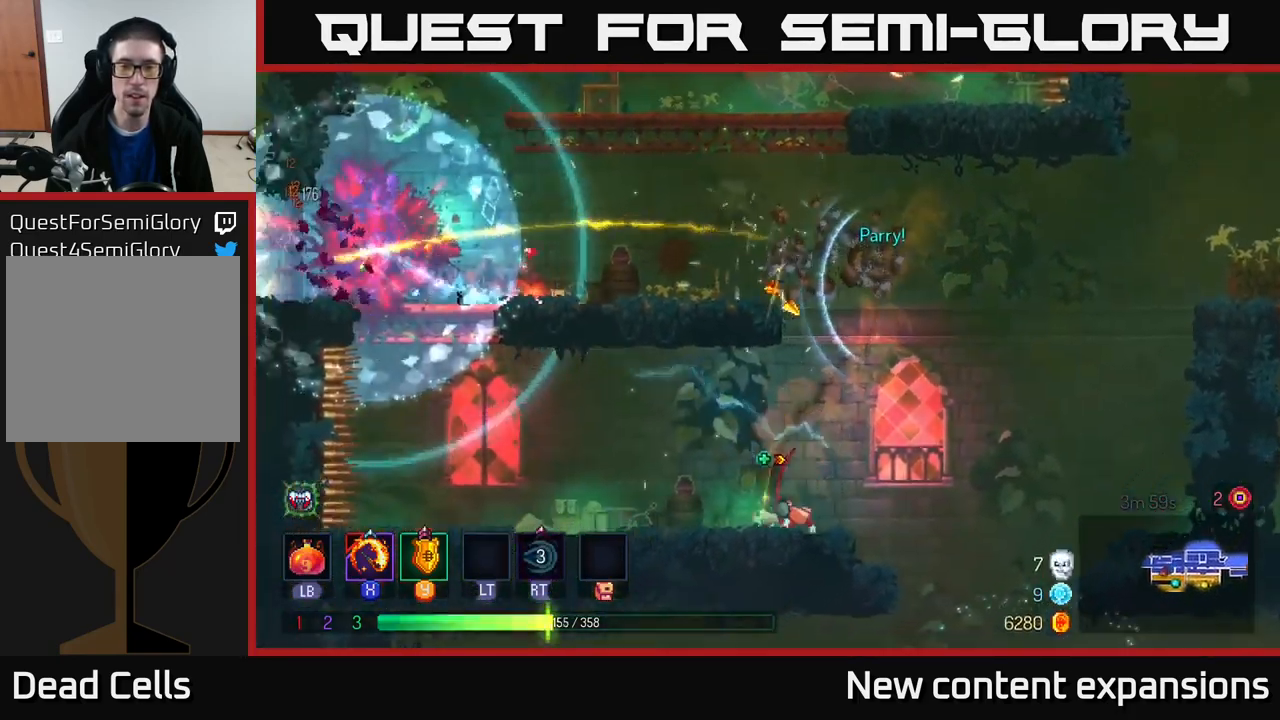
{"buttons": [], "left_stick": "left", "right_stick": "center", "events": []}
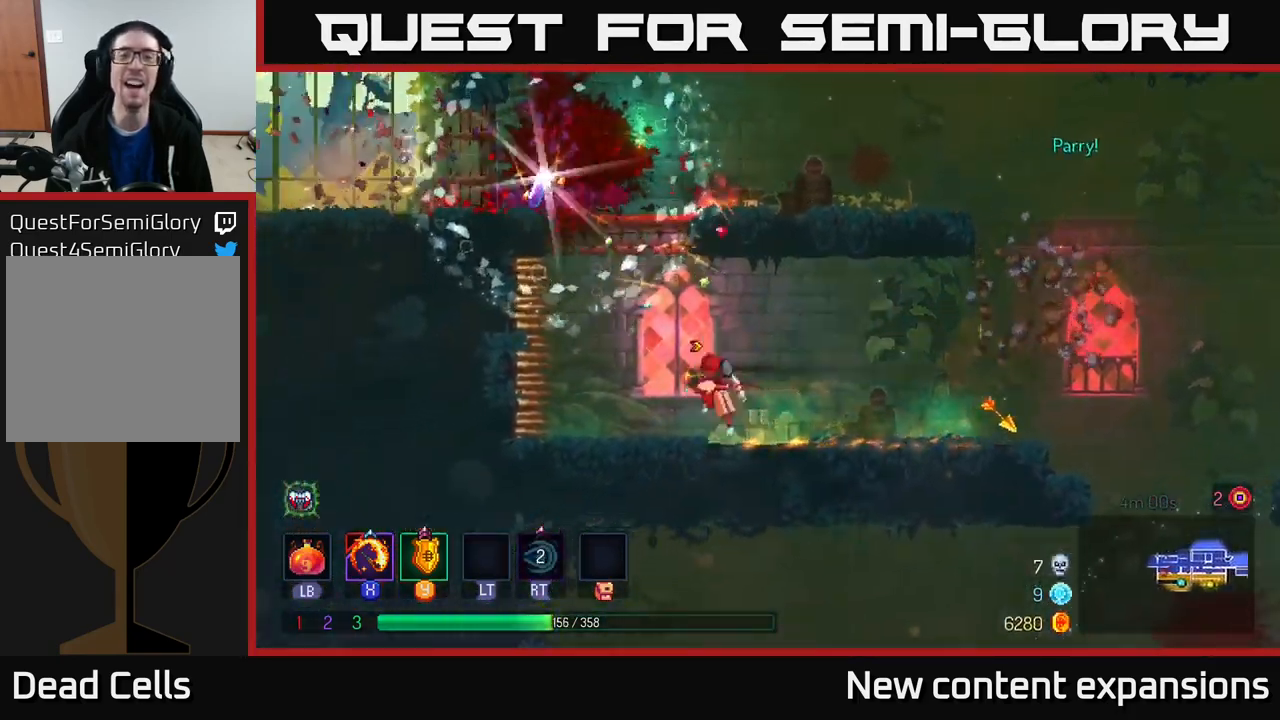
{"buttons": [], "left_stick": "left", "right_stick": "center", "events": [[16, "A", "down"], [149, "A", "up"], [199, "A", "down"], [249, "left_stick", "up-right"], [399, "A", "up"], [482, "left_stick", "left"]]}
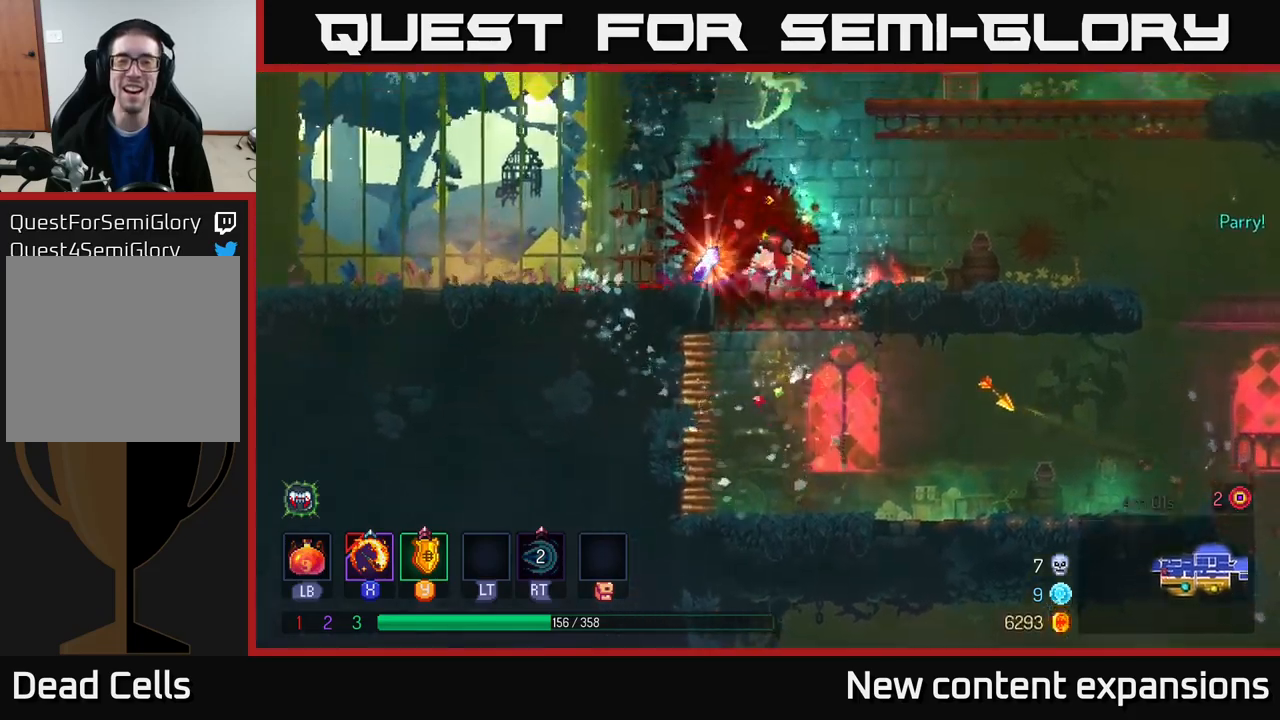
{"buttons": ["A"], "left_stick": "right", "right_stick": "center", "events": [[183, "R1", "down"], [267, "R1", "up"], [283, "left_stick", "right"], [450, "A", "down"]]}
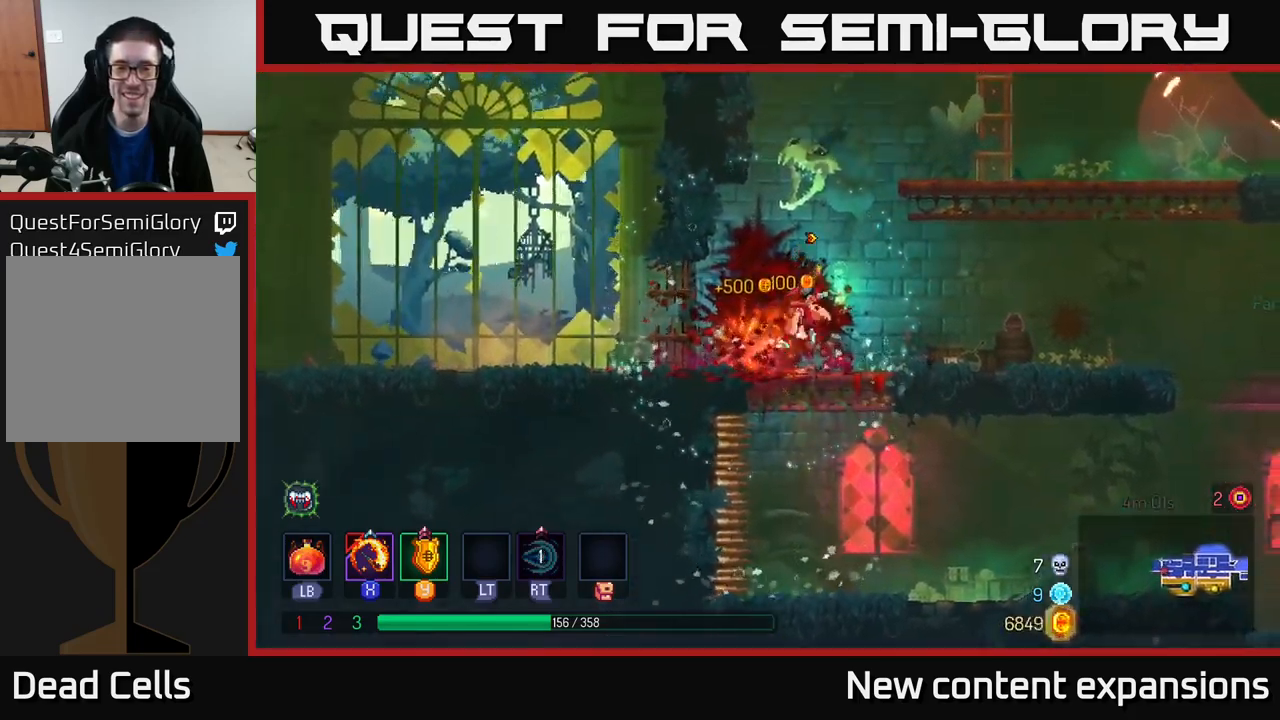
{"buttons": [], "left_stick": "right", "right_stick": "center", "events": [[83, "A", "up"], [167, "A", "down"], [317, "A", "up"]]}
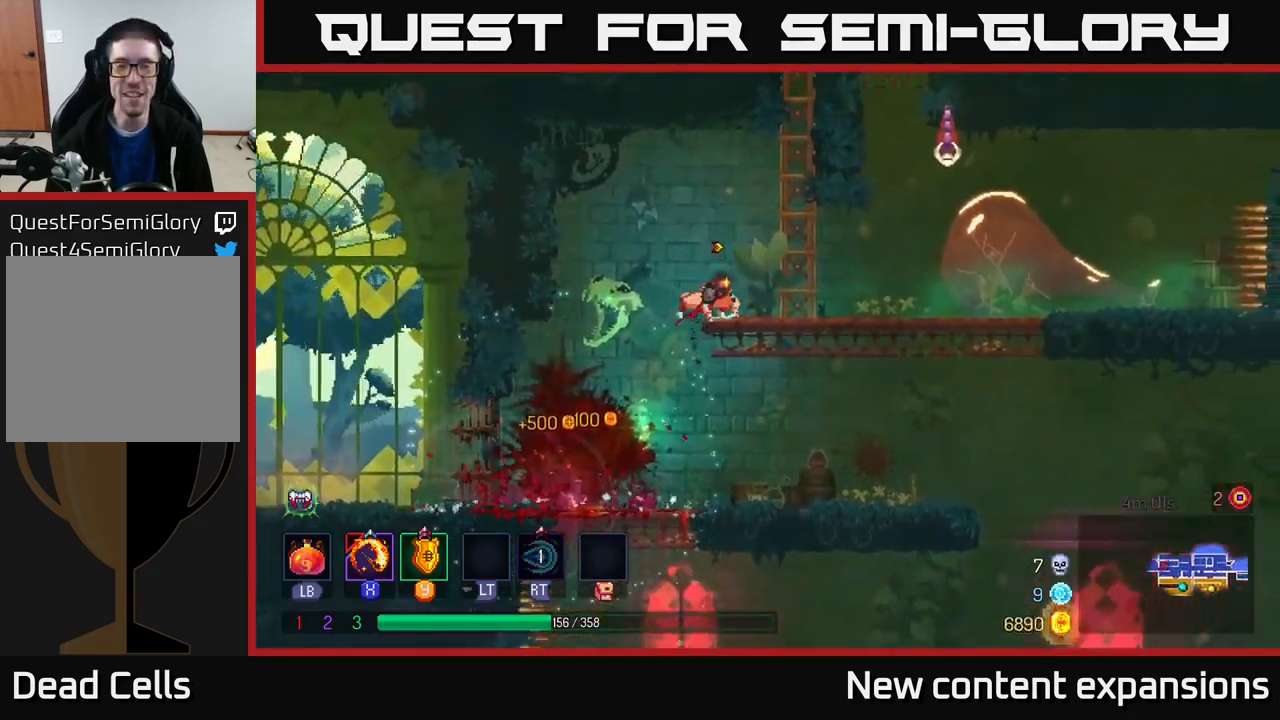
{"buttons": [], "left_stick": "up-right", "right_stick": "center", "events": [[167, "A", "down"], [267, "left_stick", "up-left"], [350, "A", "up"], [400, "left_stick", "up-right"]]}
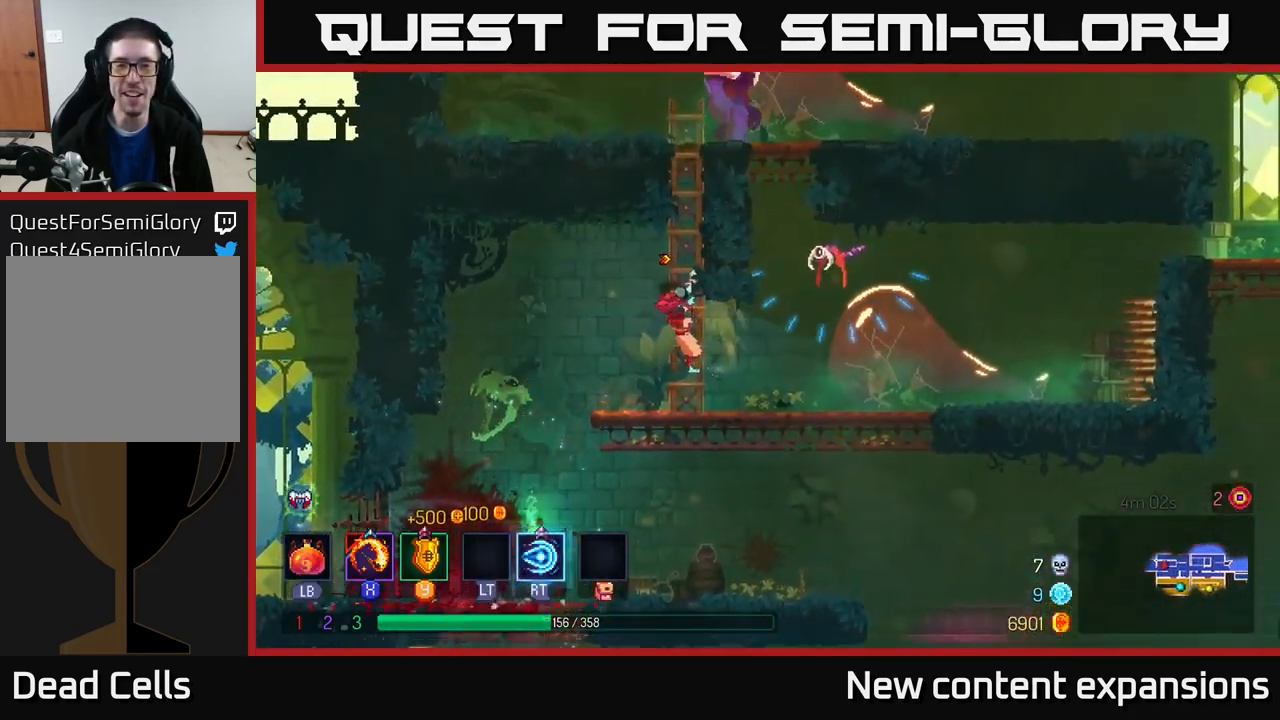
{"buttons": [], "left_stick": "right", "right_stick": "center", "events": [[33, "left_stick", "right"], [67, "X", "down"], [167, "X", "up"]]}
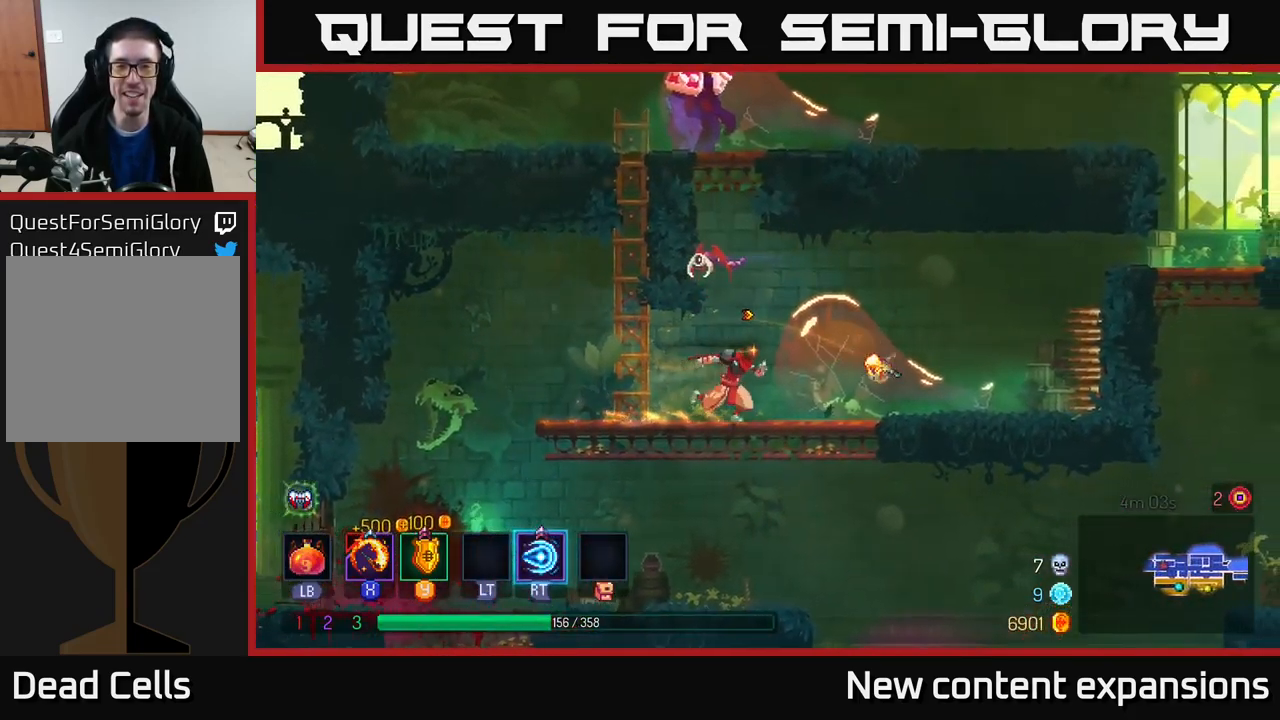
{"buttons": ["X"], "left_stick": "center", "right_stick": "center", "events": [[233, "A", "down"], [233, "left_stick", "left"], [300, "X", "down"], [383, "A", "up"], [400, "left_stick", "center"], [417, "X", "up"], [500, "X", "down"]]}
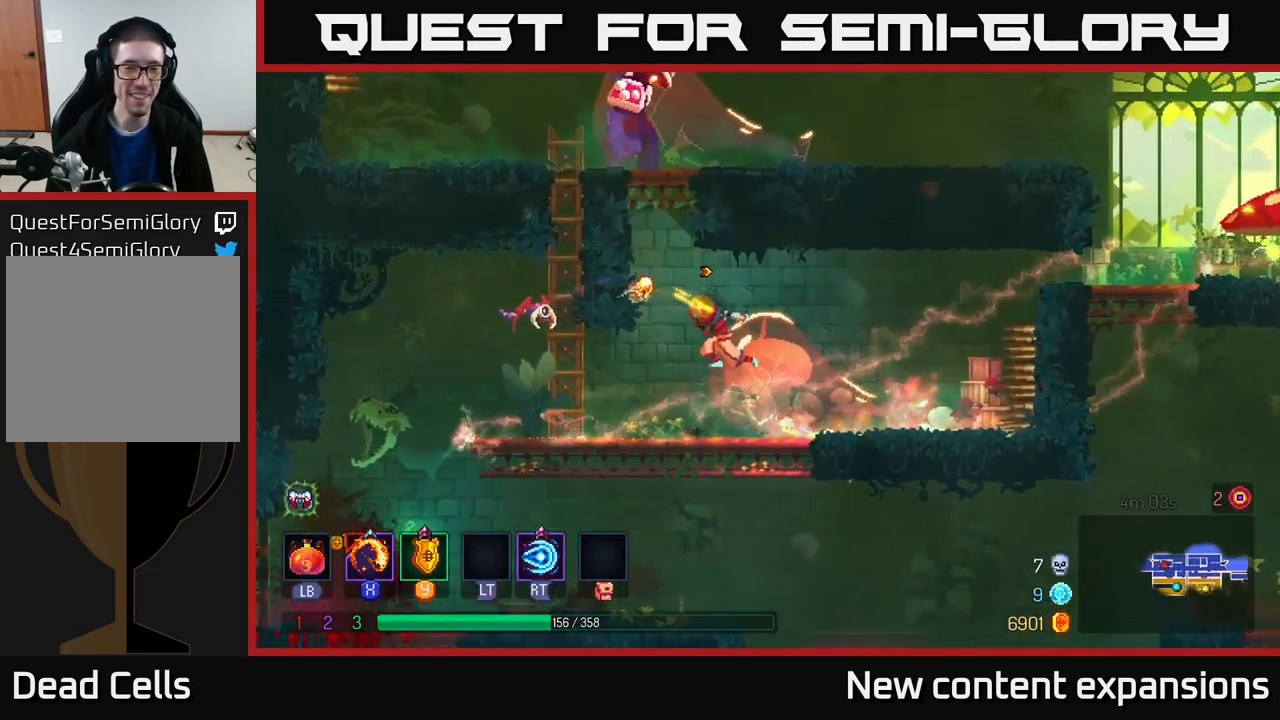
{"buttons": [], "left_stick": "left", "right_stick": "center", "events": [[100, "X", "up"], [283, "left_stick", "left"]]}
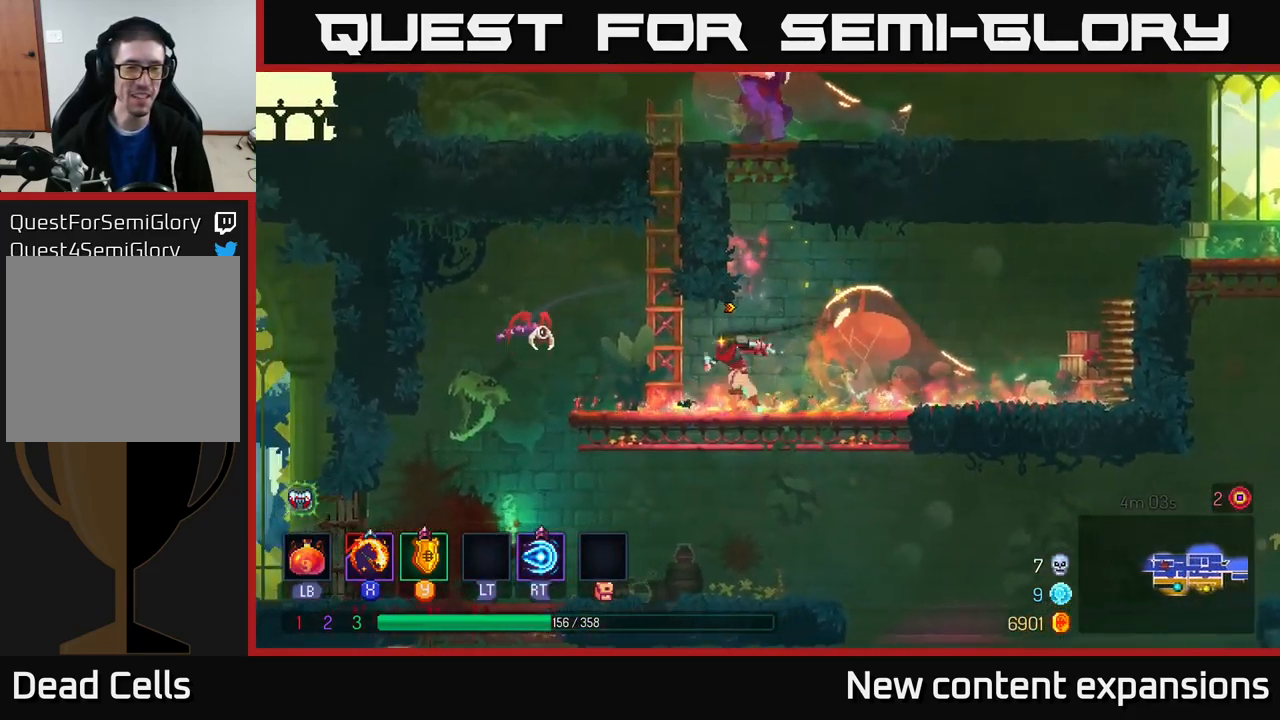
{"buttons": ["A"], "left_stick": "left", "right_stick": "center", "events": [[117, "X", "down"], [200, "X", "up"], [467, "A", "down"]]}
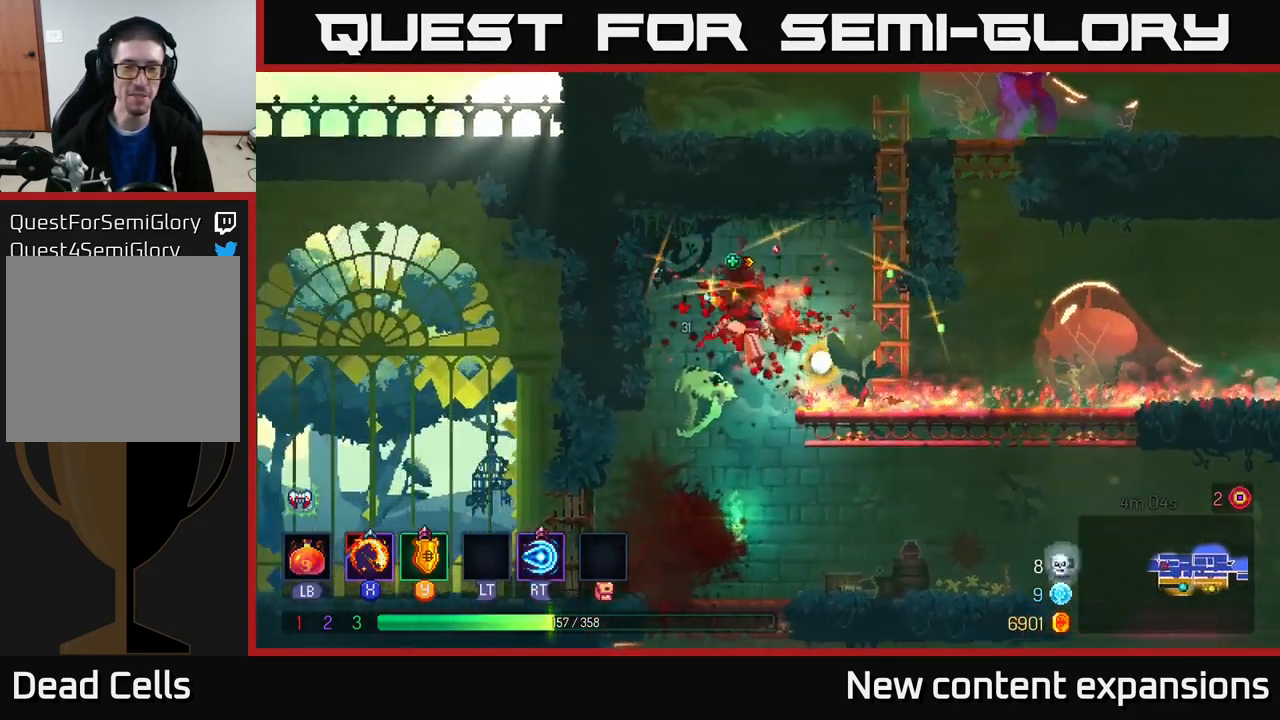
{"buttons": [], "left_stick": "center", "right_stick": "center", "events": [[100, "A", "up"], [333, "left_stick", "center"]]}
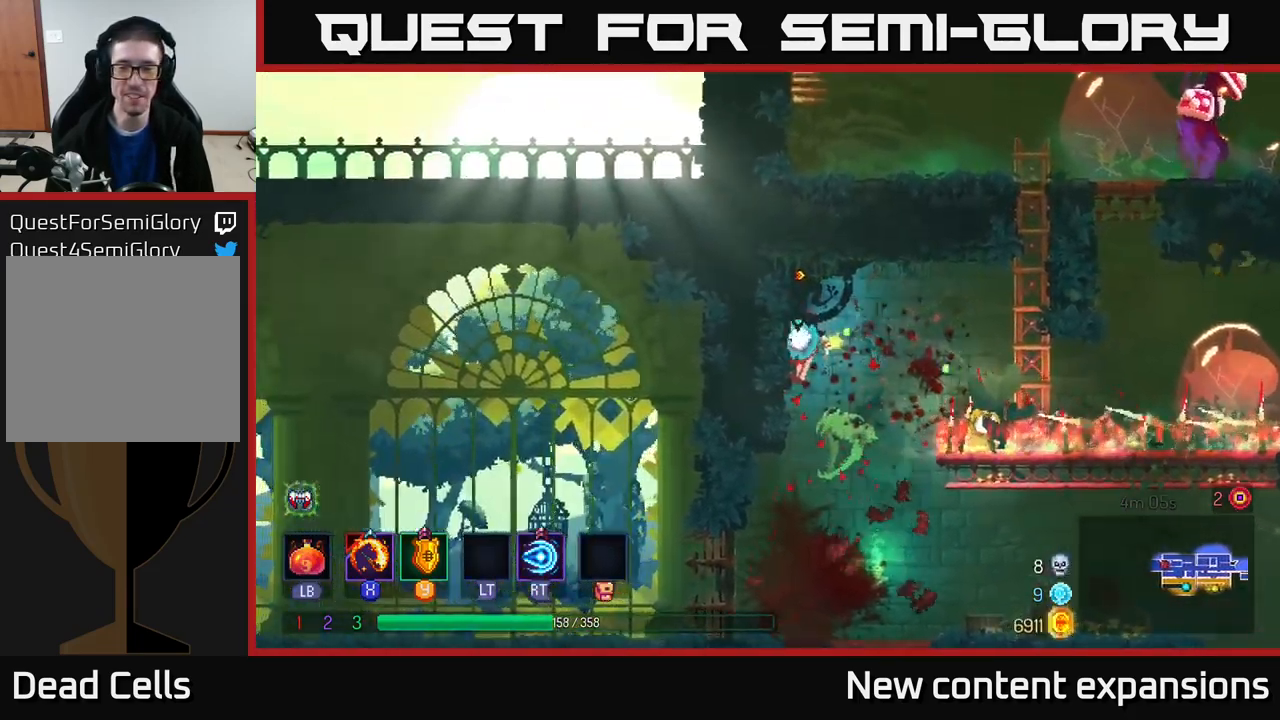
{"buttons": [], "left_stick": "center", "right_stick": "center", "events": []}
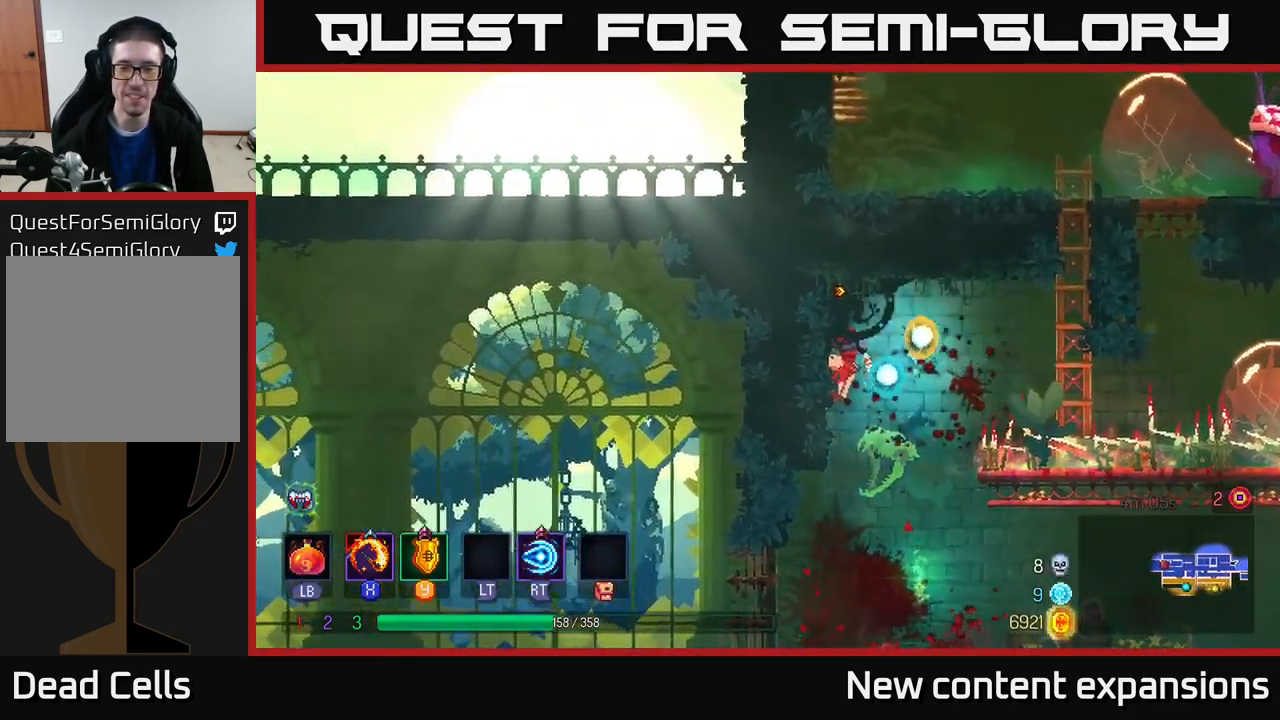
{"buttons": ["A"], "left_stick": "right", "right_stick": "center", "events": [[167, "left_stick", "right"], [234, "A", "down"], [334, "A", "up"], [450, "A", "down"]]}
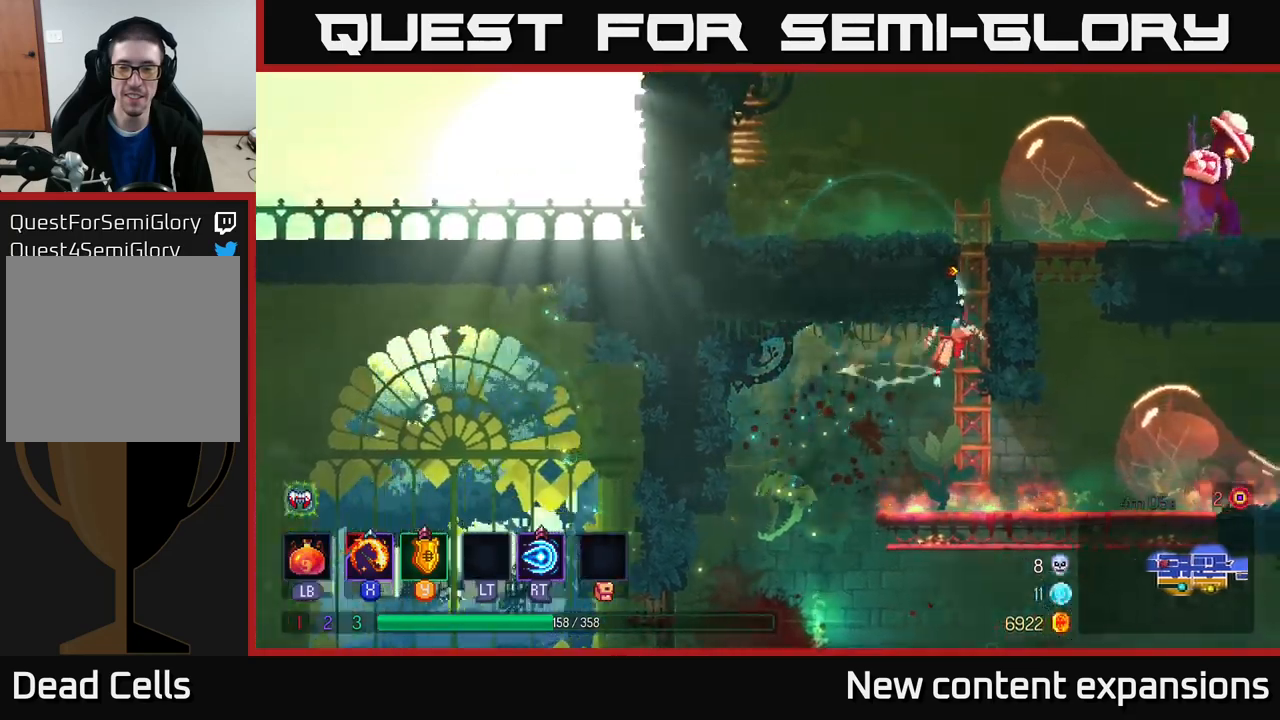
{"buttons": [], "left_stick": "right", "right_stick": "center", "events": [[67, "left_stick", "up-right"], [84, "A", "up"], [384, "left_stick", "right"], [400, "X", "down"], [484, "X", "up"]]}
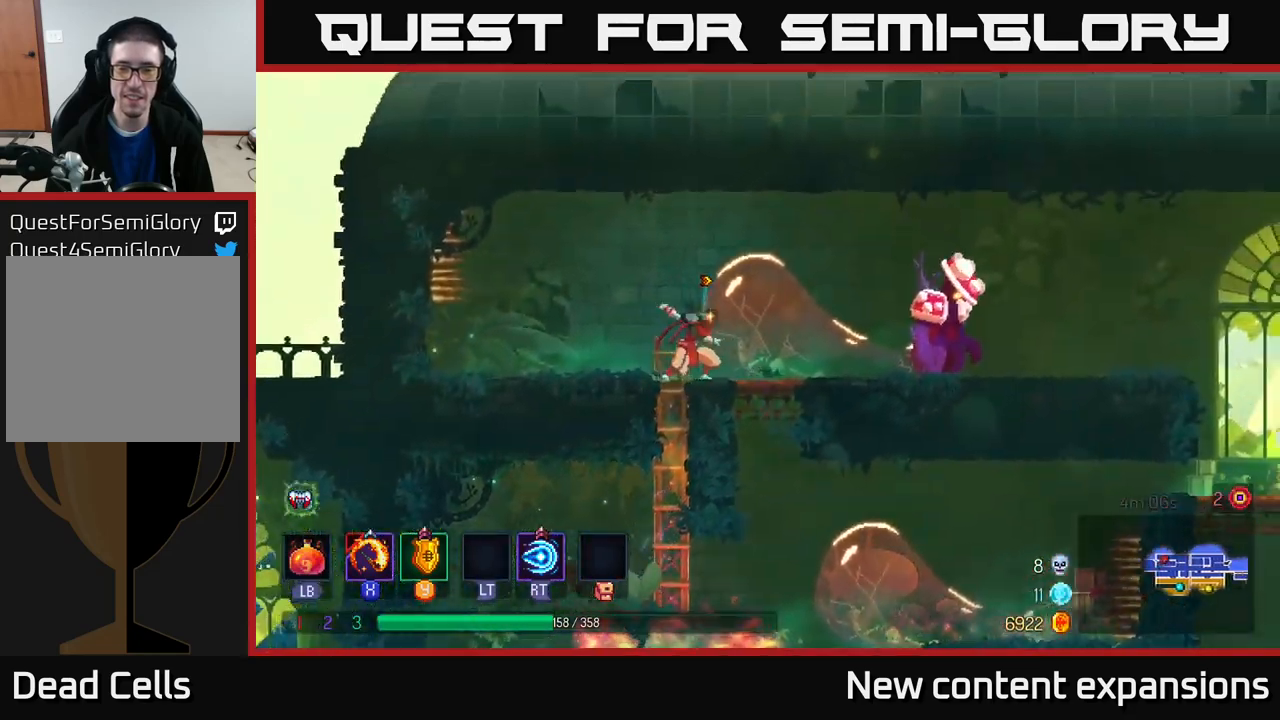
{"buttons": [], "left_stick": "center", "right_stick": "center", "events": [[200, "left_stick", "center"]]}
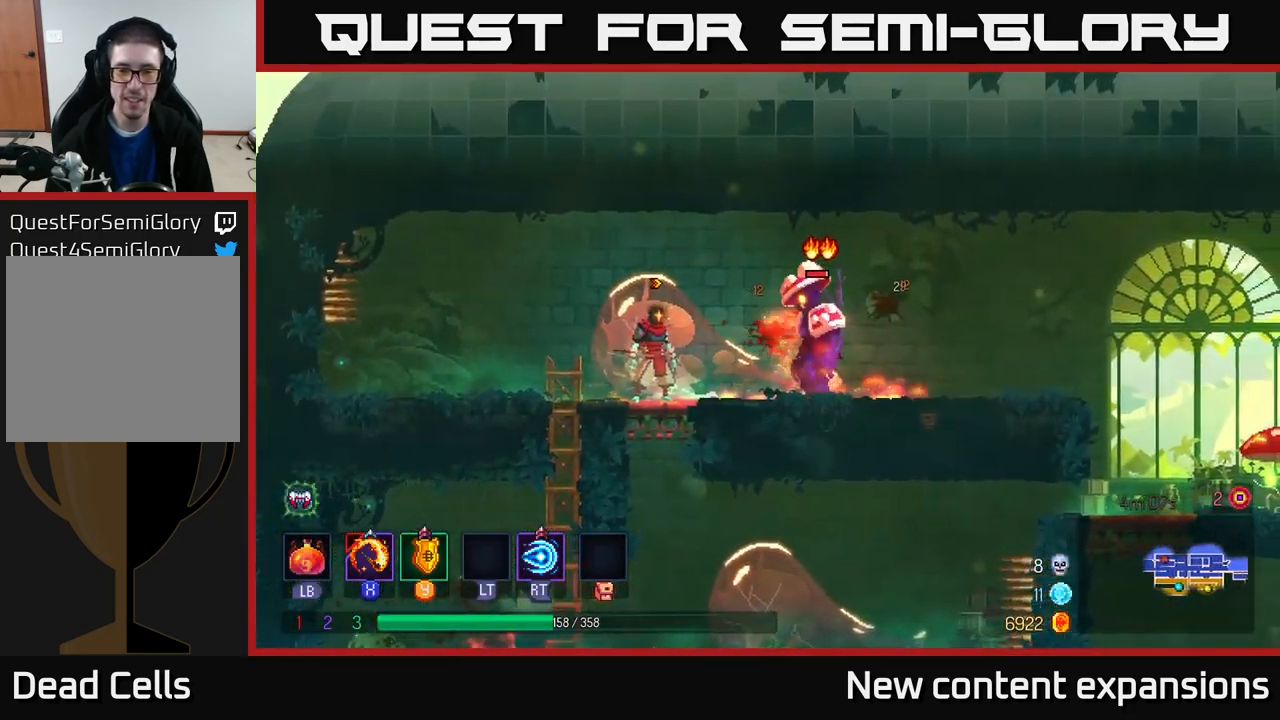
{"buttons": ["B"], "left_stick": "right", "right_stick": "center", "events": [[184, "X", "down"], [284, "X", "up"], [284, "left_stick", "right"], [484, "B", "down"]]}
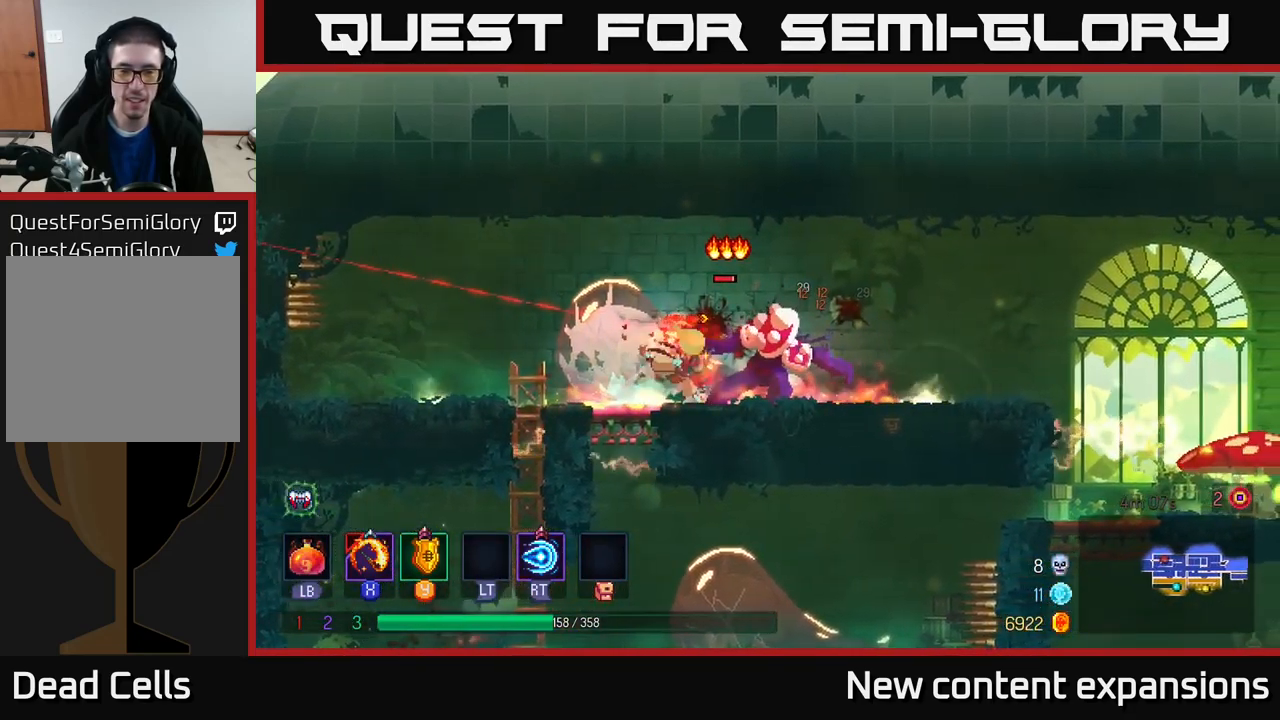
{"buttons": [], "left_stick": "right", "right_stick": "center", "events": [[150, "B", "up"], [250, "left_stick", "left"], [284, "R2", "down"], [367, "R2", "up"], [367, "left_stick", "right"]]}
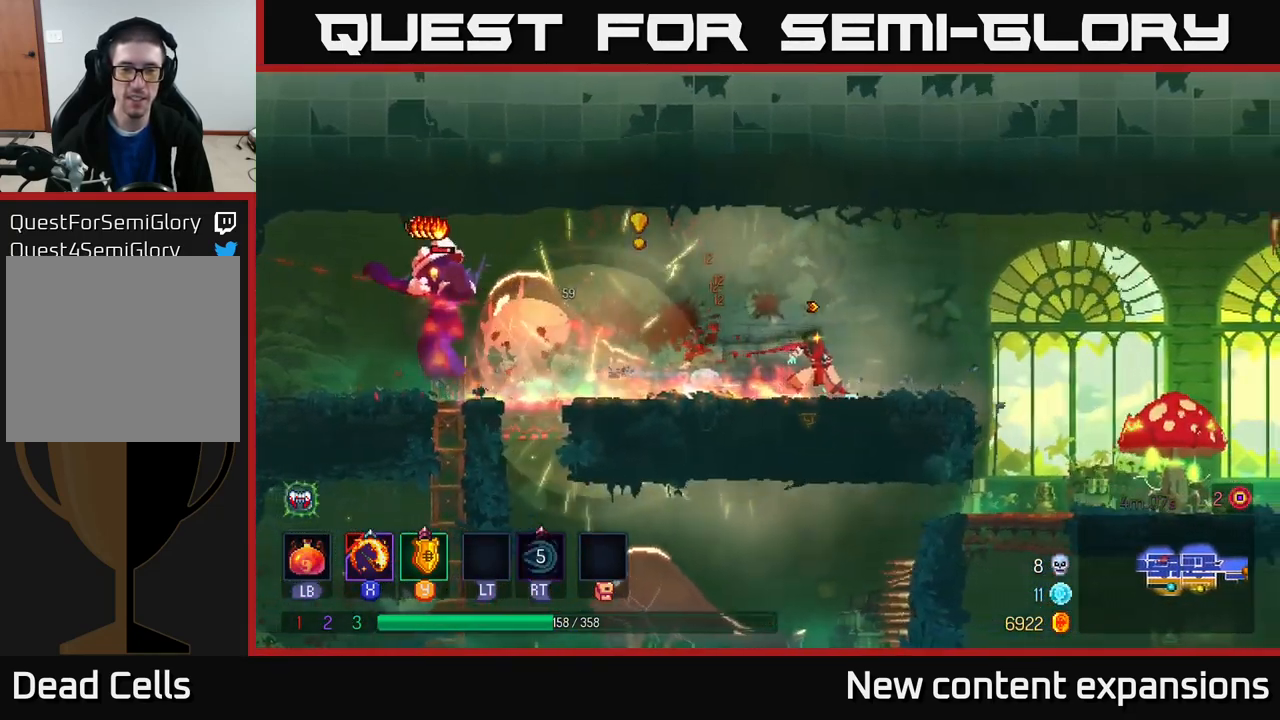
{"buttons": [], "left_stick": "right", "right_stick": "center", "events": [[184, "A", "down"], [300, "A", "up"]]}
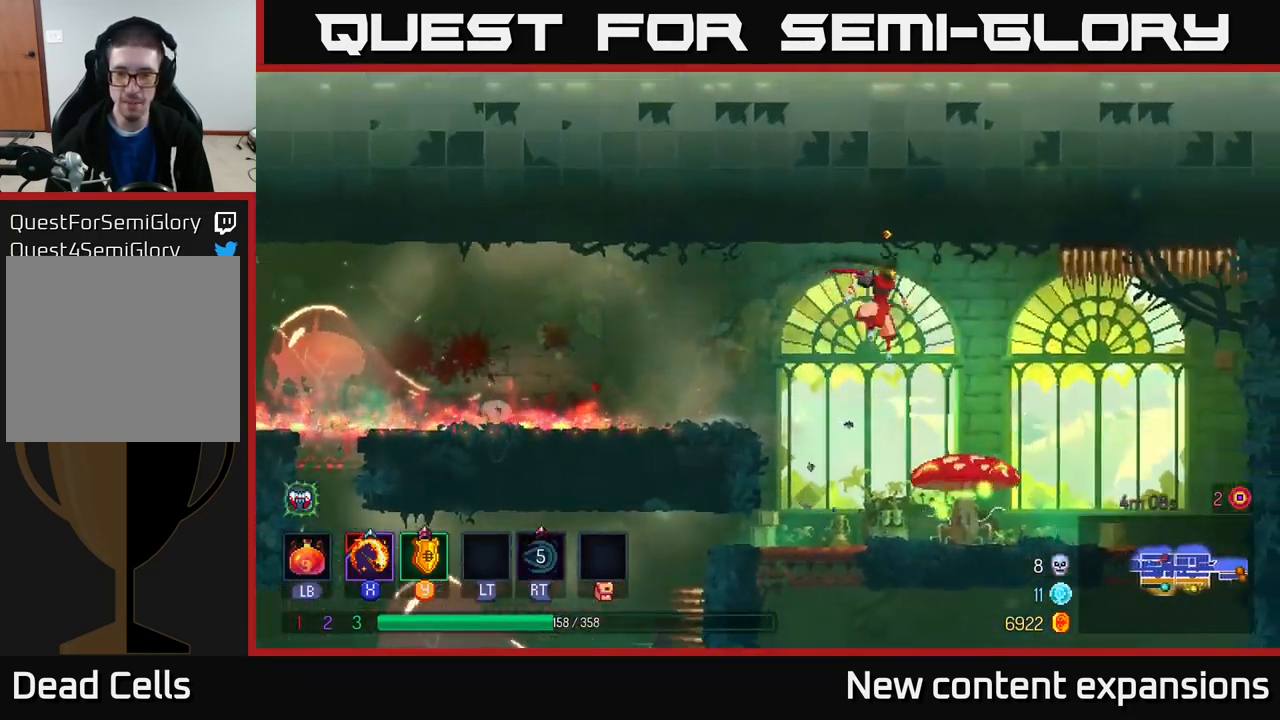
{"buttons": [], "left_stick": "center", "right_stick": "center", "events": [[334, "left_stick", "up-left"], [384, "X", "down"], [450, "left_stick", "center"], [467, "X", "up"]]}
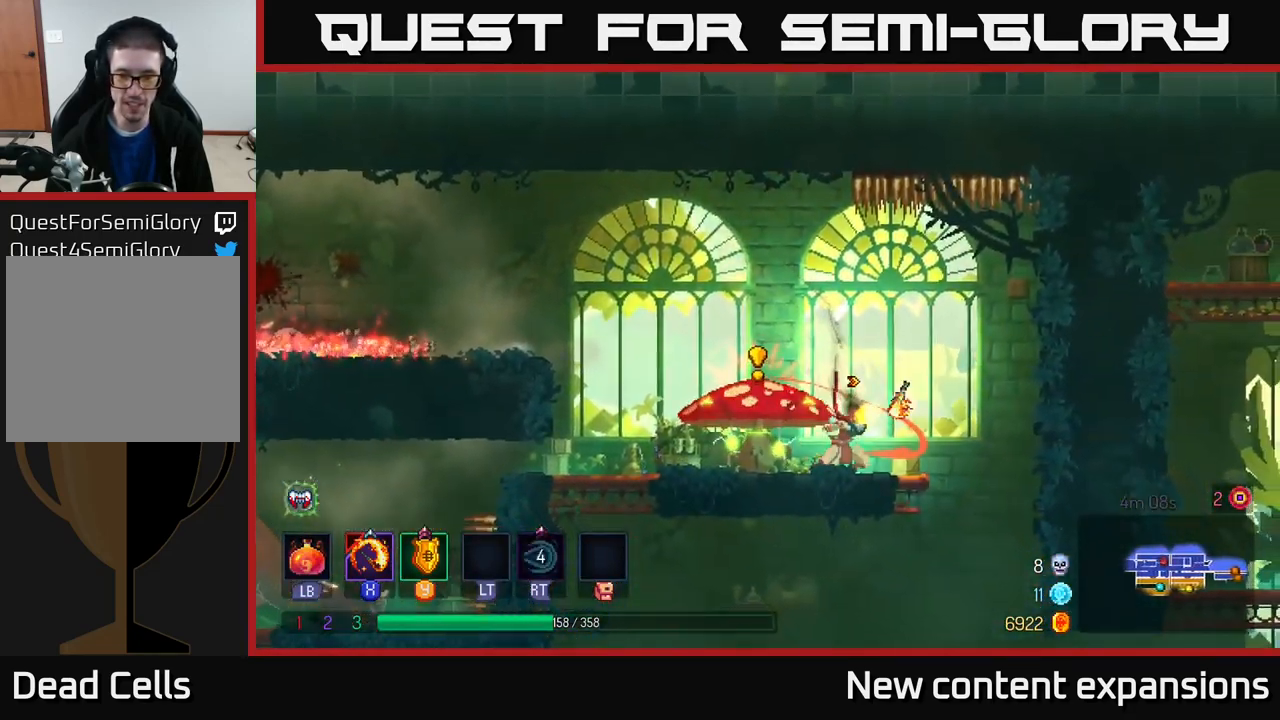
{"buttons": [], "left_stick": "left", "right_stick": "center", "events": [[67, "left_stick", "right"], [284, "left_stick", "left"]]}
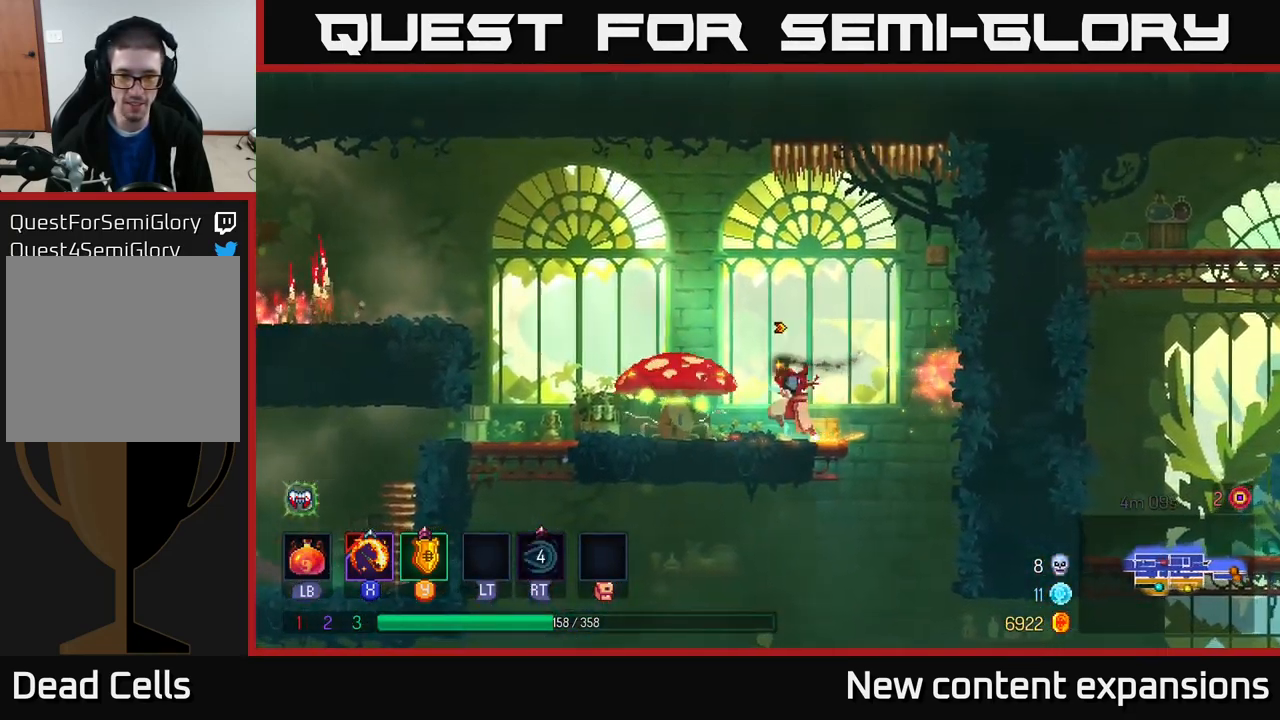
{"buttons": [], "left_stick": "left", "right_stick": "center", "events": [[100, "X", "down"], [167, "X", "up"], [167, "left_stick", "center"], [267, "X", "down"], [317, "X", "up"], [317, "left_stick", "left"]]}
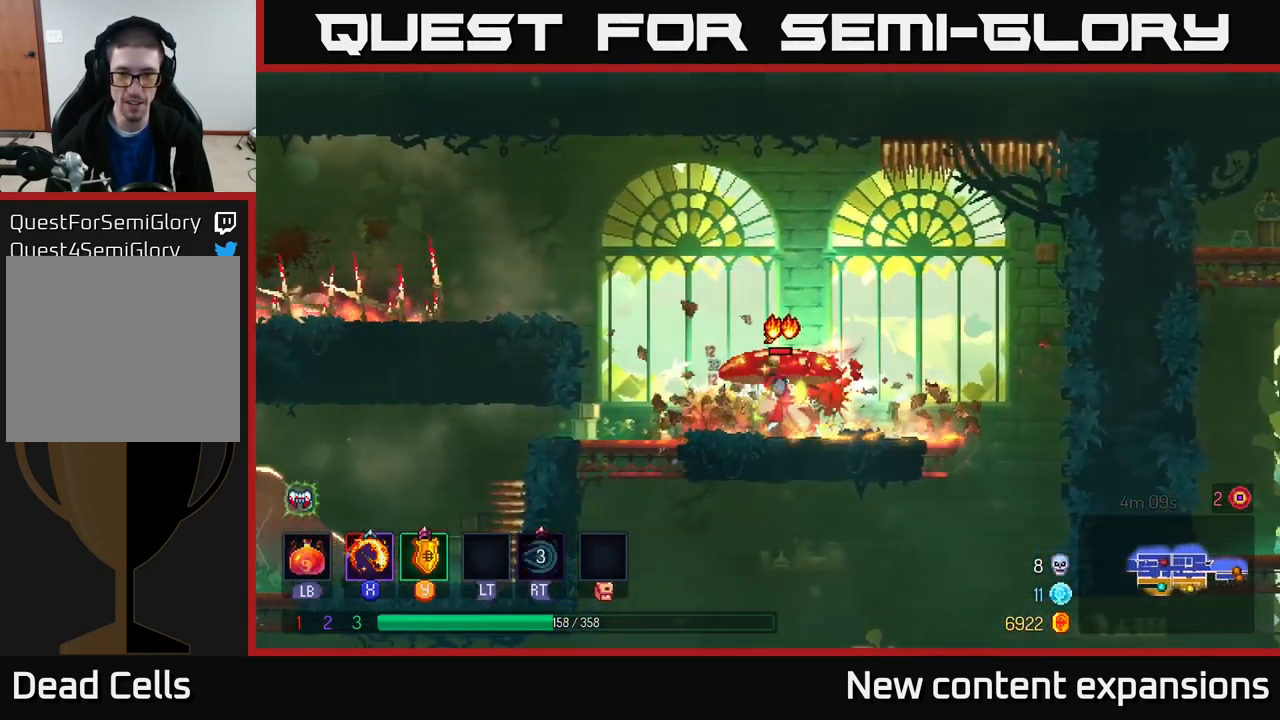
{"buttons": [], "left_stick": "left", "right_stick": "center", "events": [[34, "A", "down"], [167, "A", "up"], [217, "A", "down"], [350, "A", "up"]]}
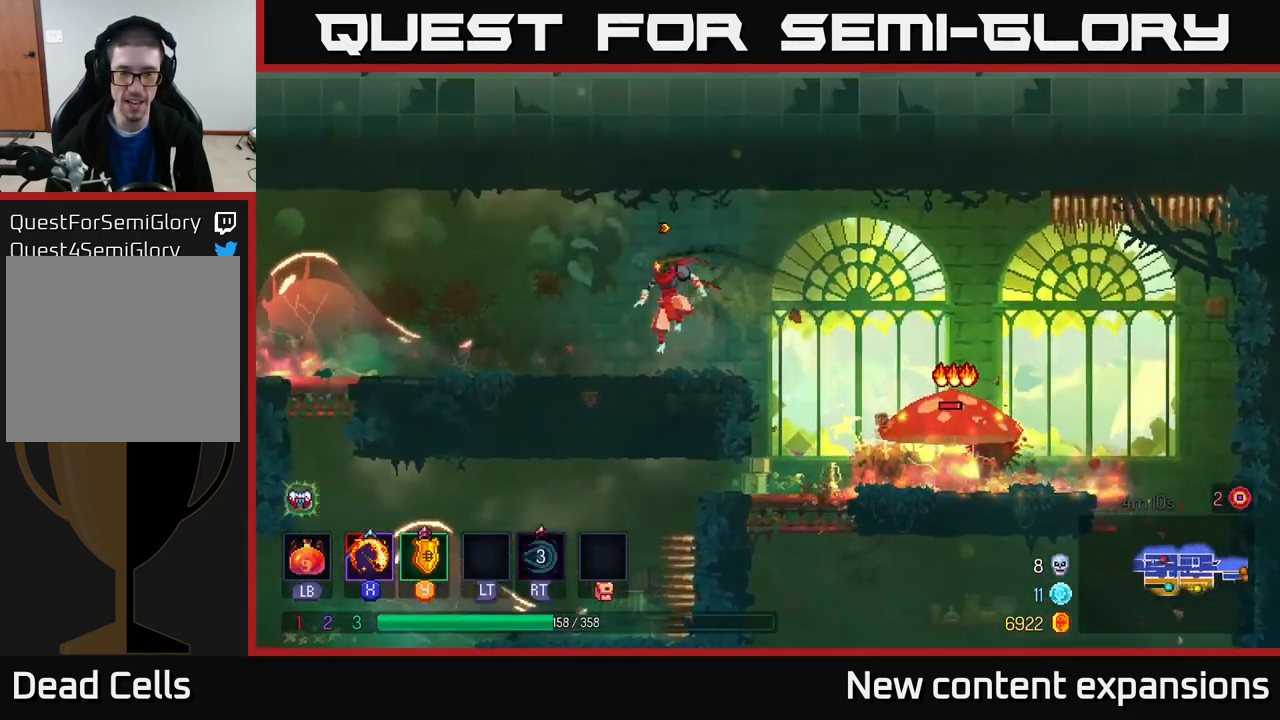
{"buttons": [], "left_stick": "center", "right_stick": "center", "events": [[134, "left_stick", "right"], [184, "X", "down"], [267, "X", "up"], [267, "left_stick", "center"]]}
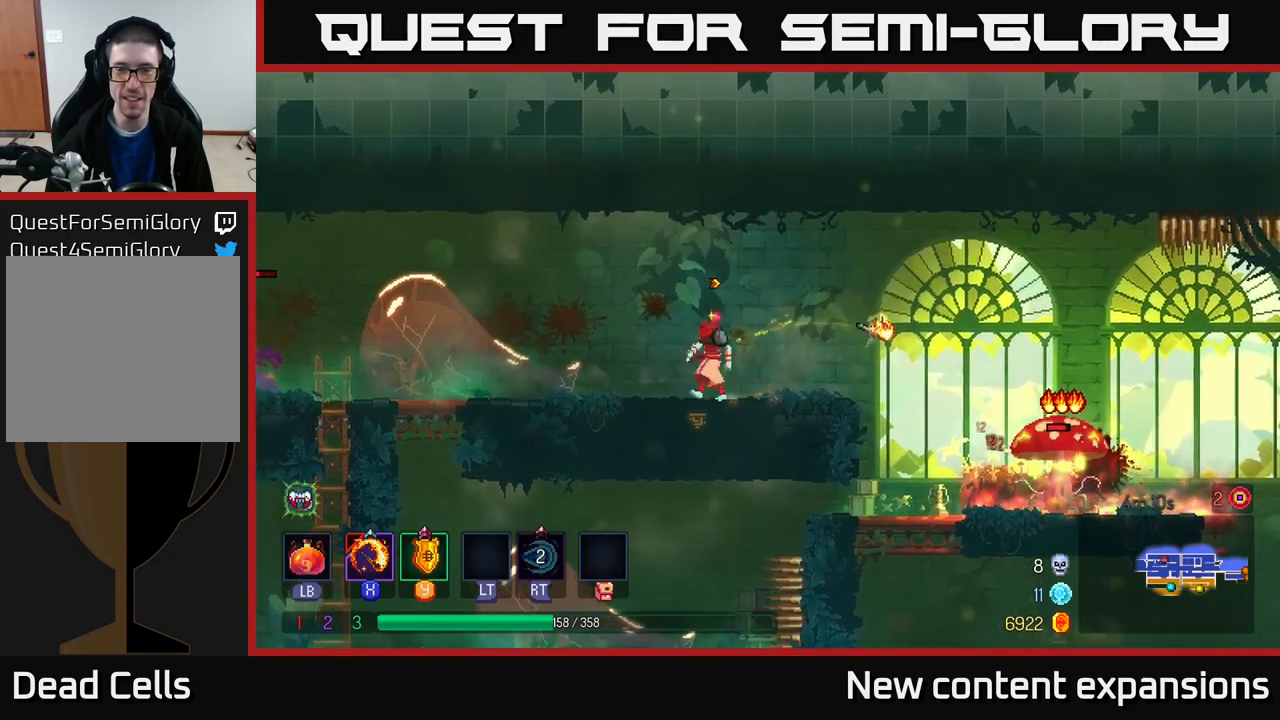
{"buttons": [], "left_stick": "center", "right_stick": "center", "events": [[283, "left_stick", "right"], [450, "left_stick", "center"]]}
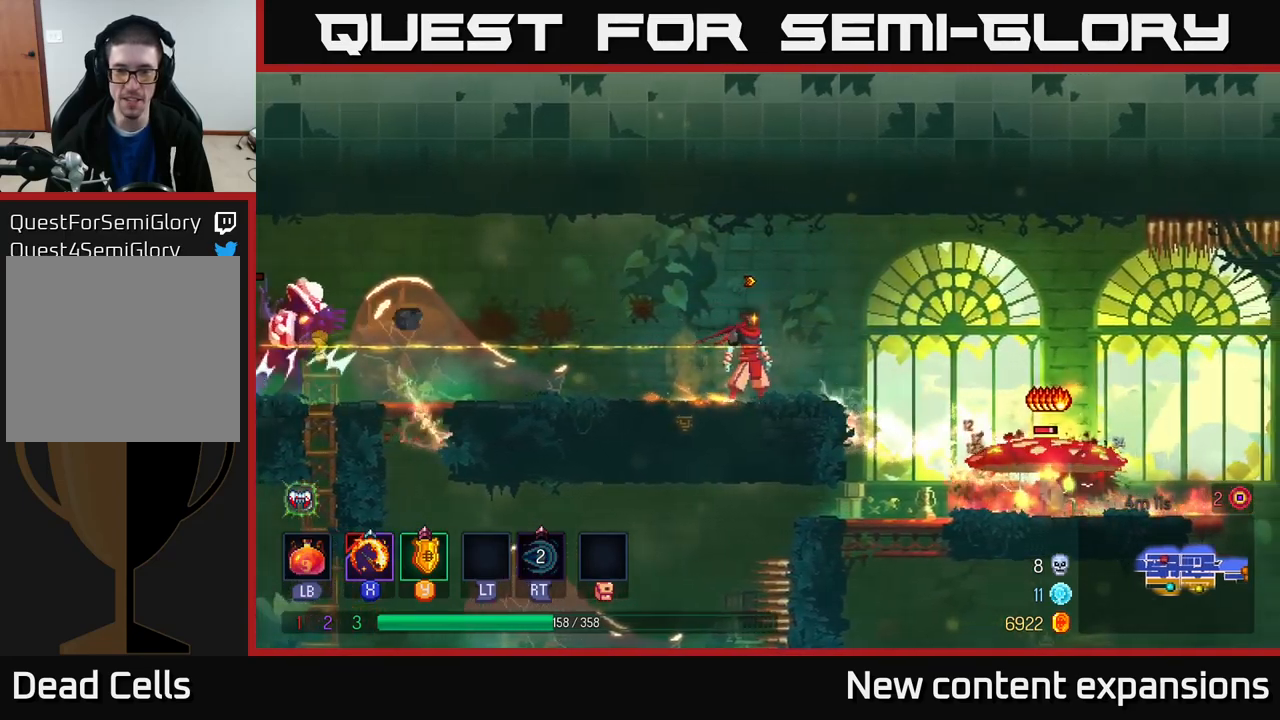
{"buttons": [], "left_stick": "right", "right_stick": "center", "events": [[83, "X", "down"], [150, "X", "up"], [183, "left_stick", "right"], [316, "A", "down"], [483, "A", "up"]]}